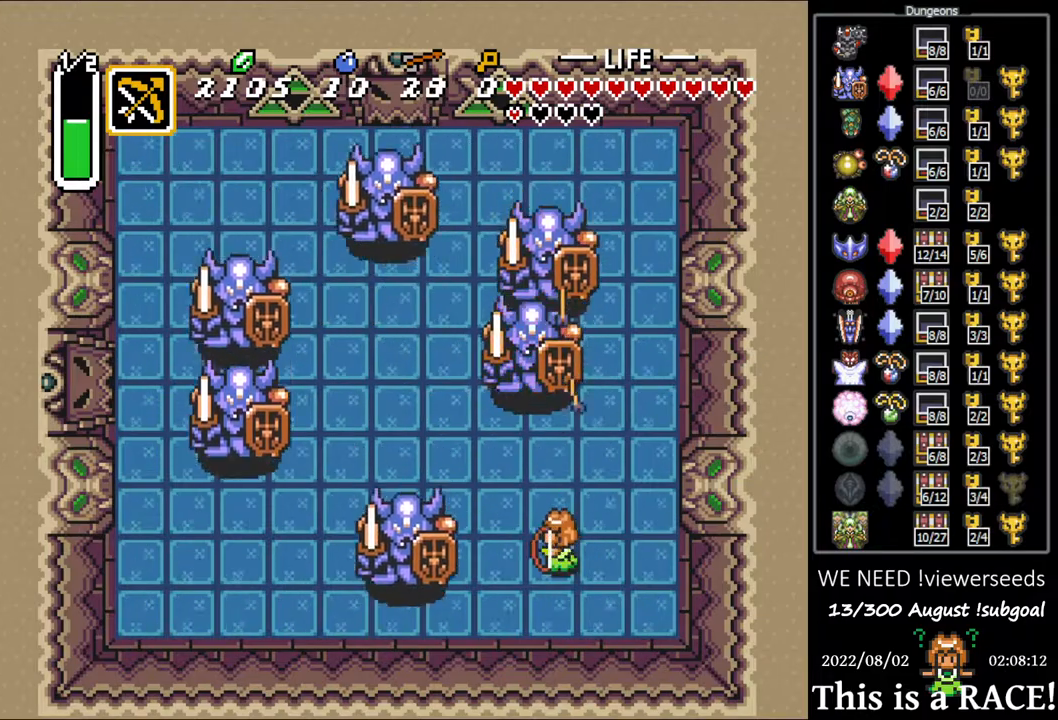
Gameplay with a controller (Nintendo layout); each line is a JSON object with the inputs held at the frame after it. "events" lists button and stick changes between this image and that frame as [ms after this image, input, new state], when the widget could be followed in between. Not read: A B L3 R3 X Y other_buttons.
{"buttons": [], "events": []}
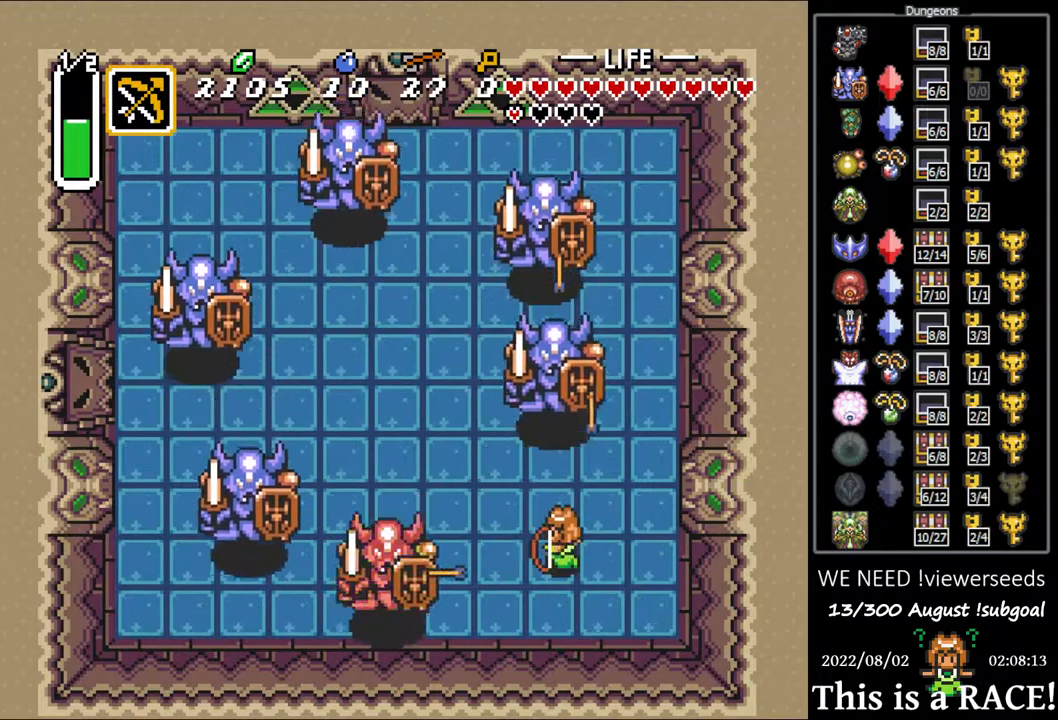
{"buttons": ["DPAD_UP"], "events": [[117, "DPAD_UP", "down"]]}
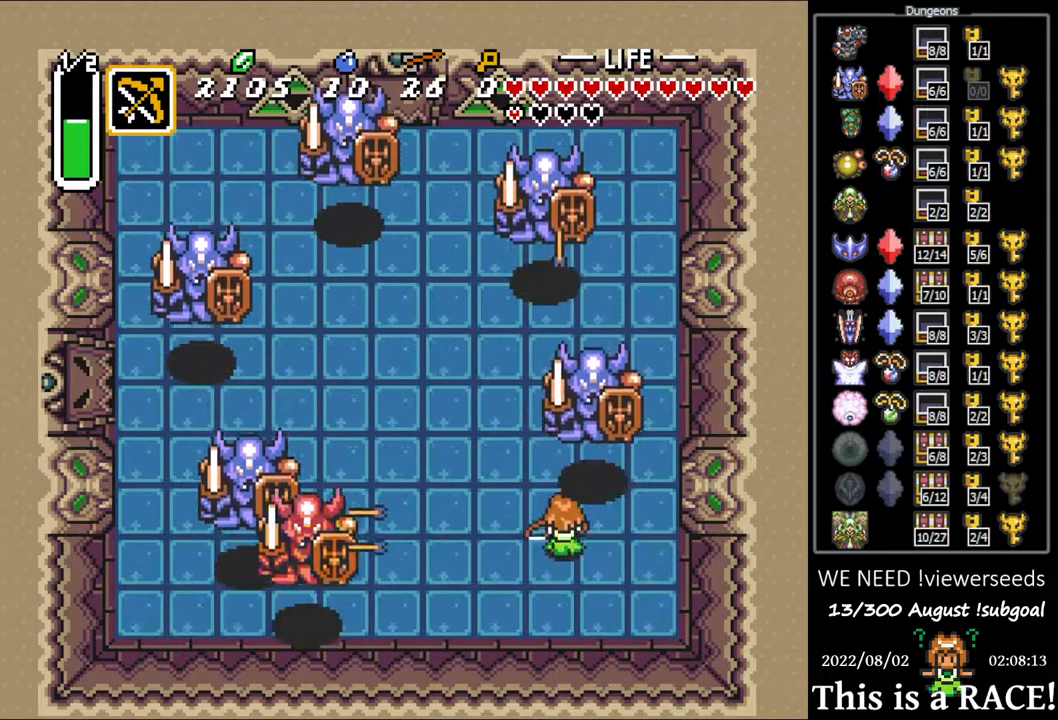
{"buttons": ["DPAD_UP"], "events": []}
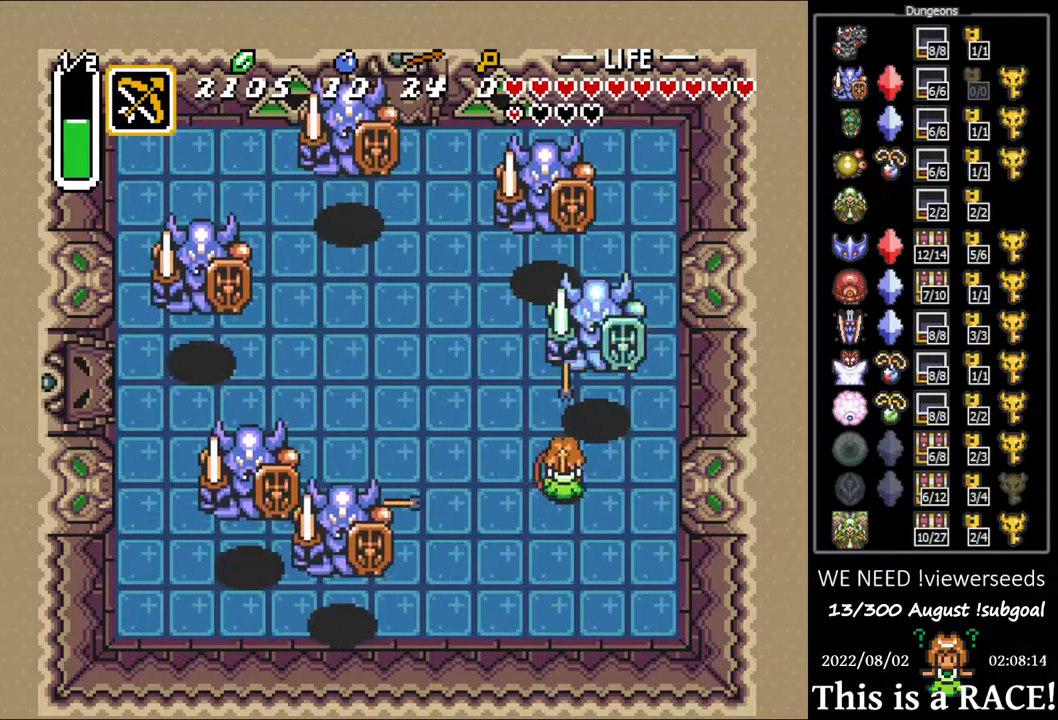
{"buttons": ["DPAD_UP"], "events": []}
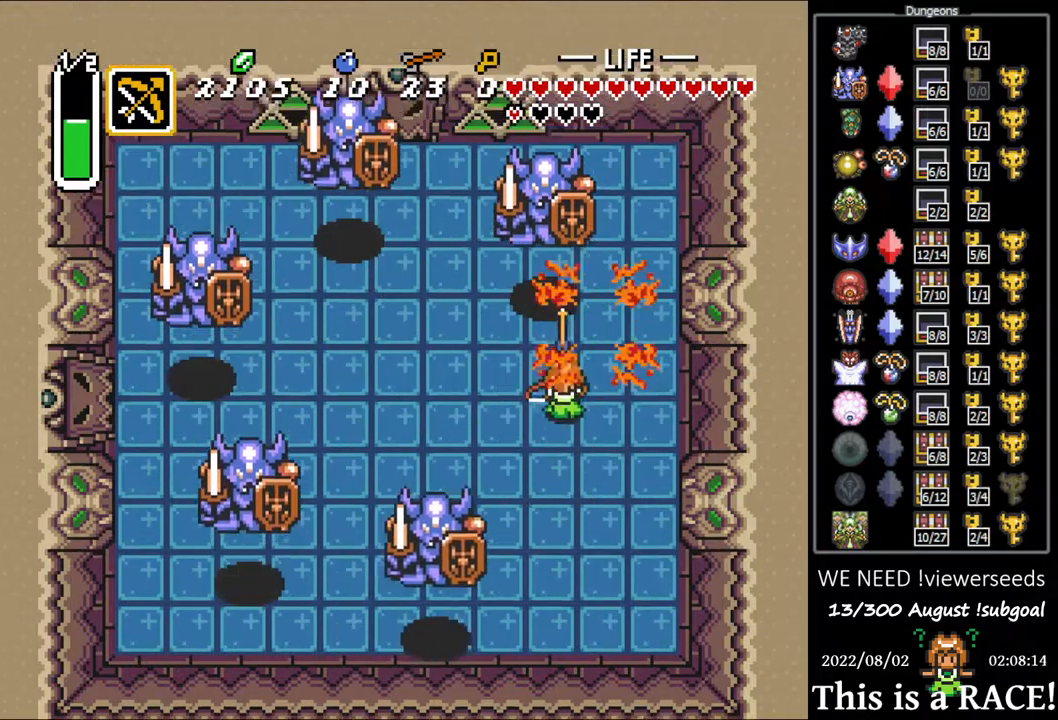
{"buttons": ["DPAD_UP"], "events": []}
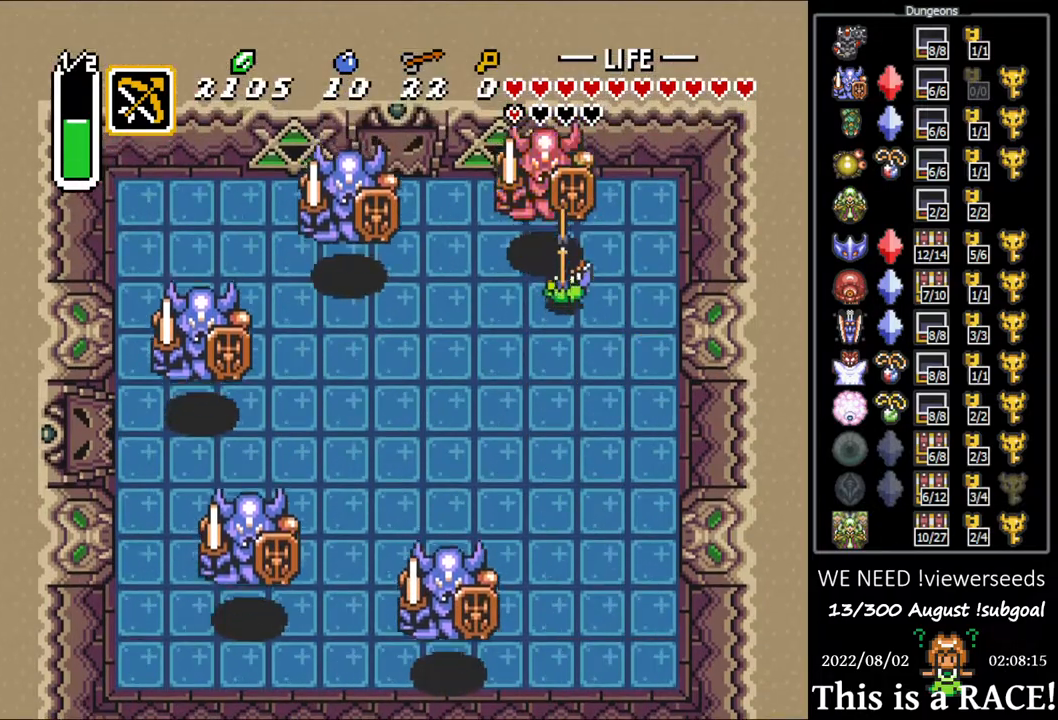
{"buttons": ["DPAD_LEFT"], "events": [[200, "DPAD_UP", "up"], [233, "DPAD_LEFT", "down"]]}
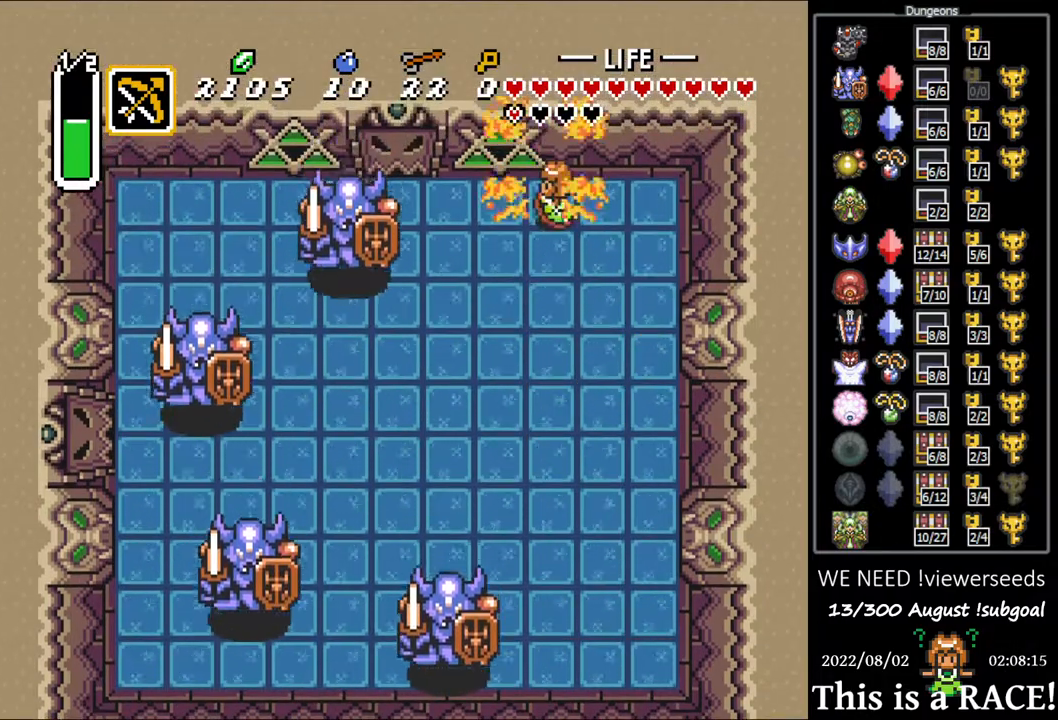
{"buttons": ["DPAD_LEFT"], "events": []}
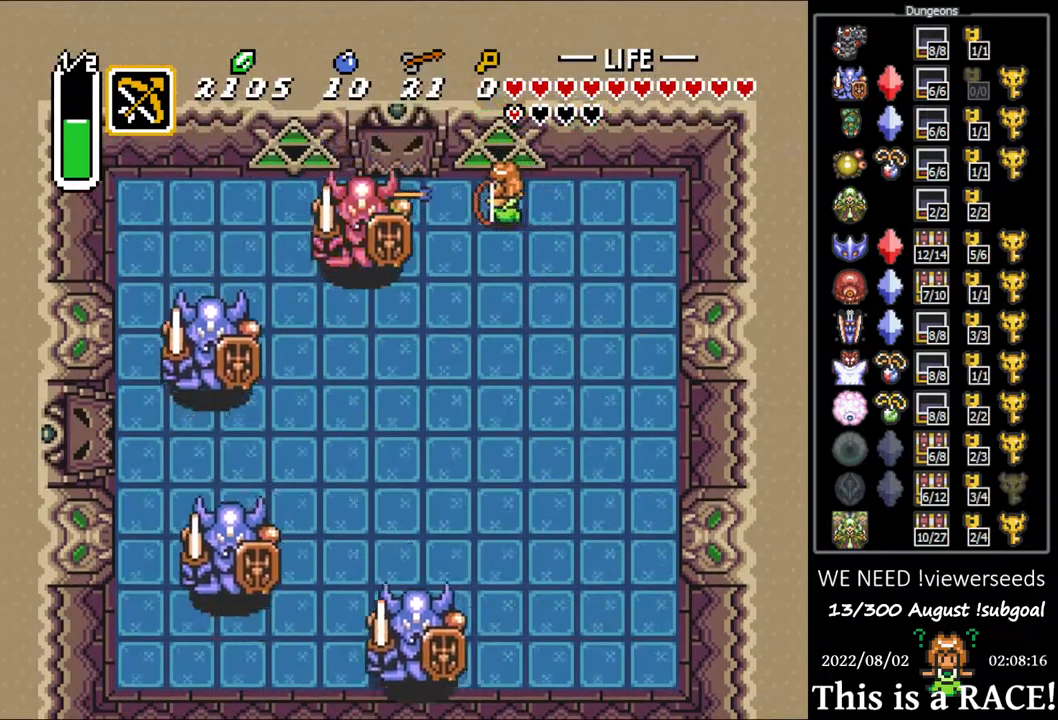
{"buttons": [], "events": [[83, "DPAD_LEFT", "up"]]}
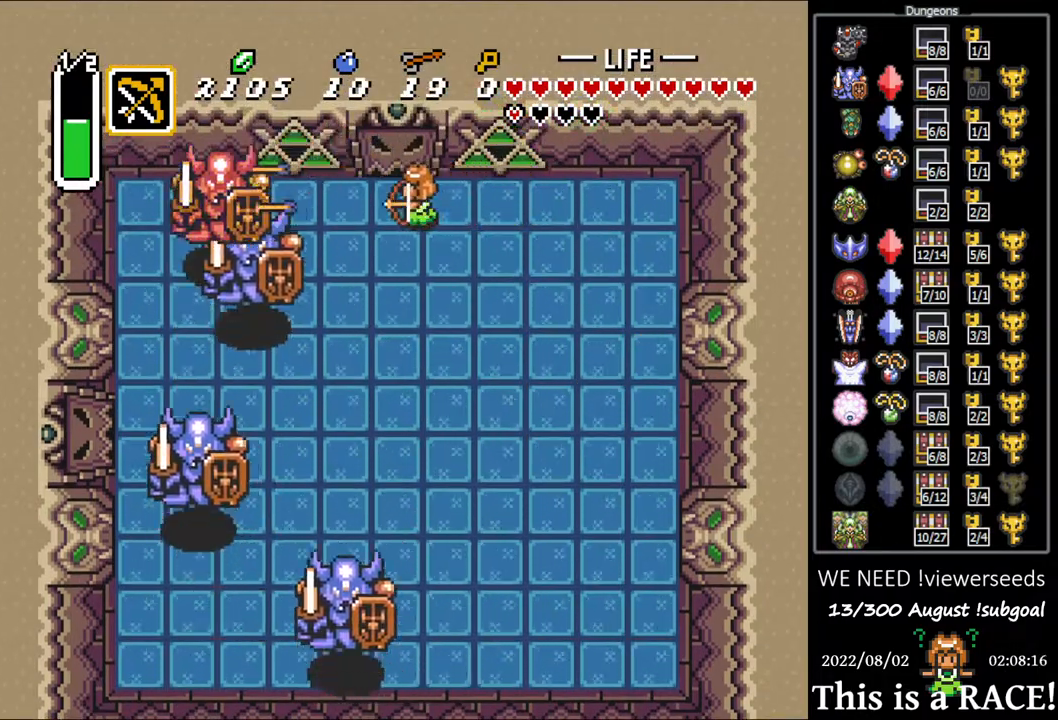
{"buttons": [], "events": []}
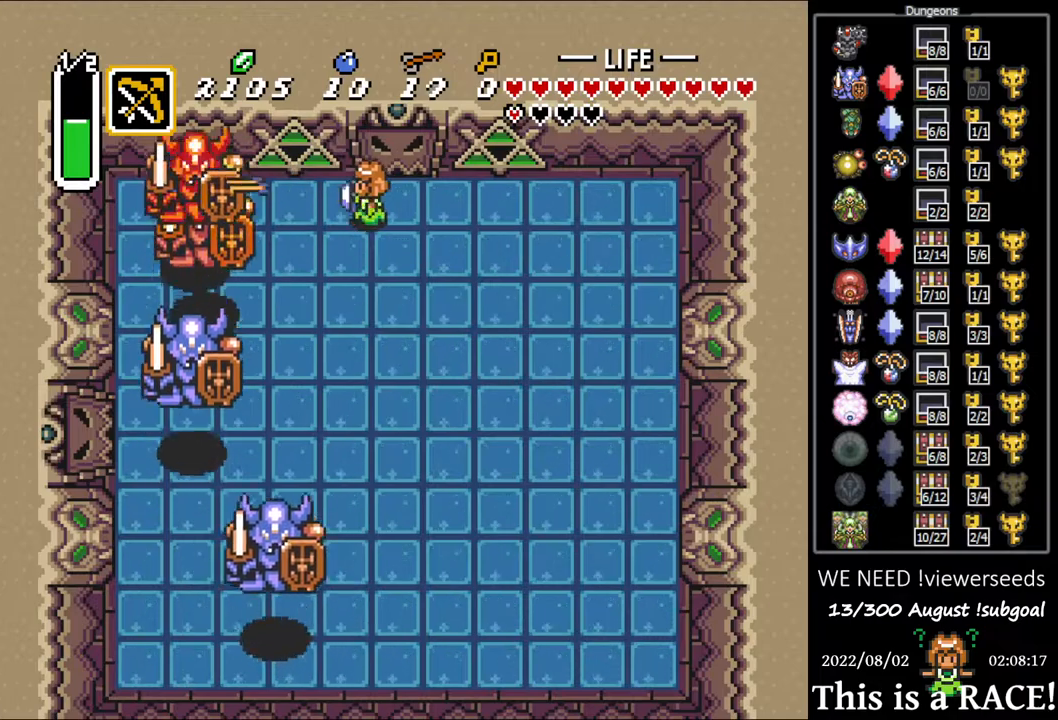
{"buttons": [], "events": []}
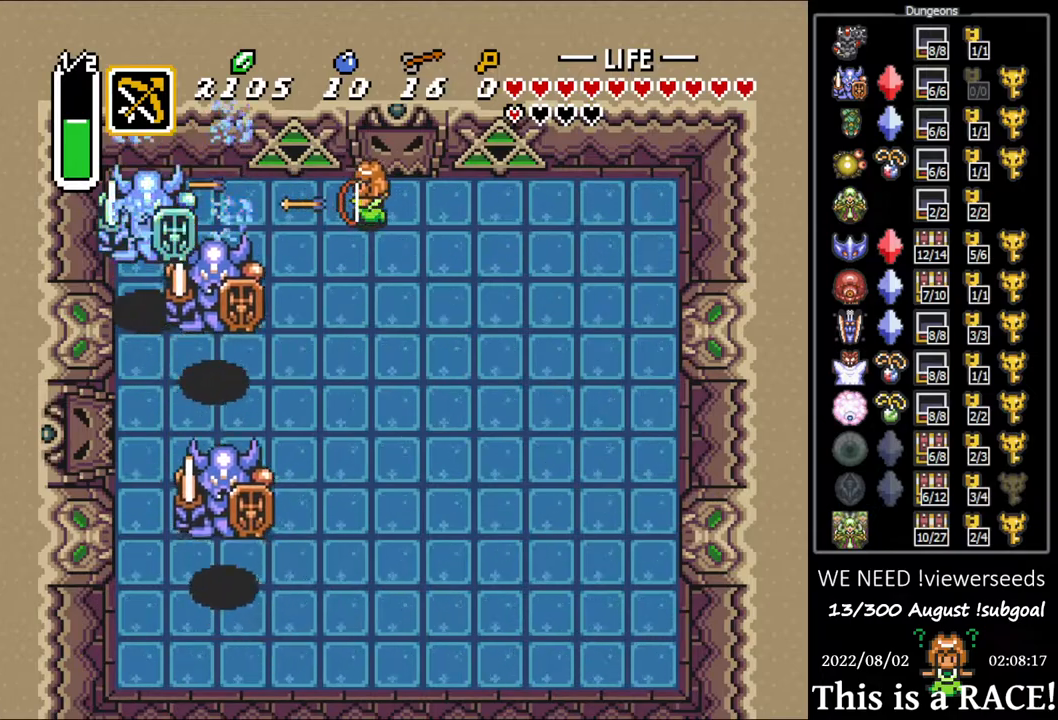
{"buttons": [], "events": []}
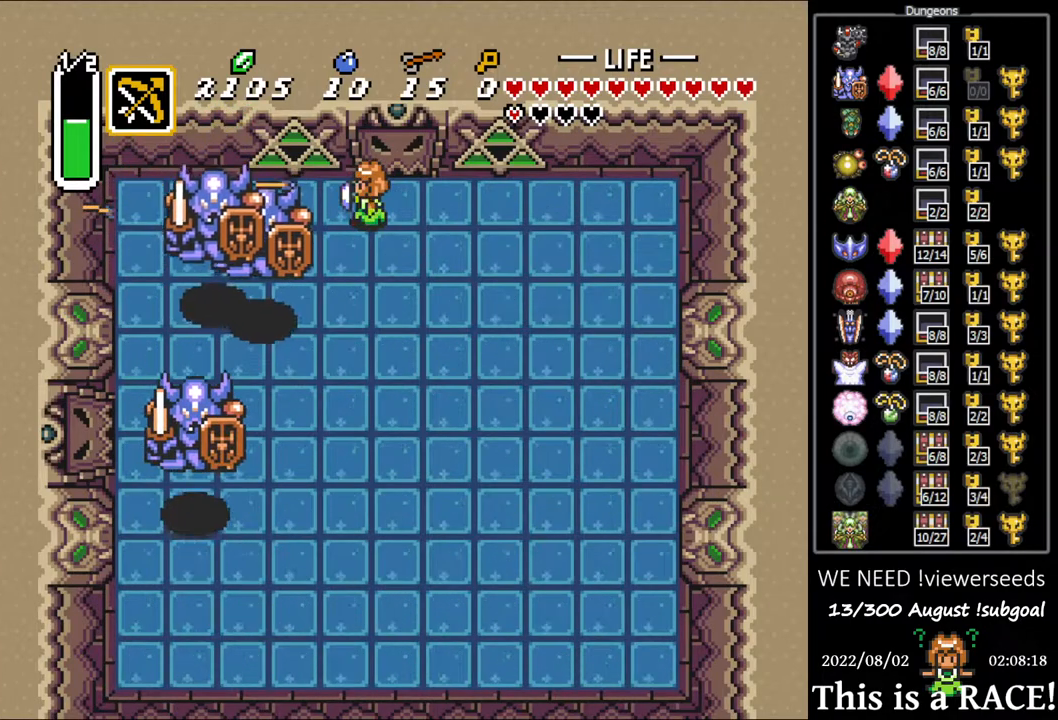
{"buttons": [], "events": []}
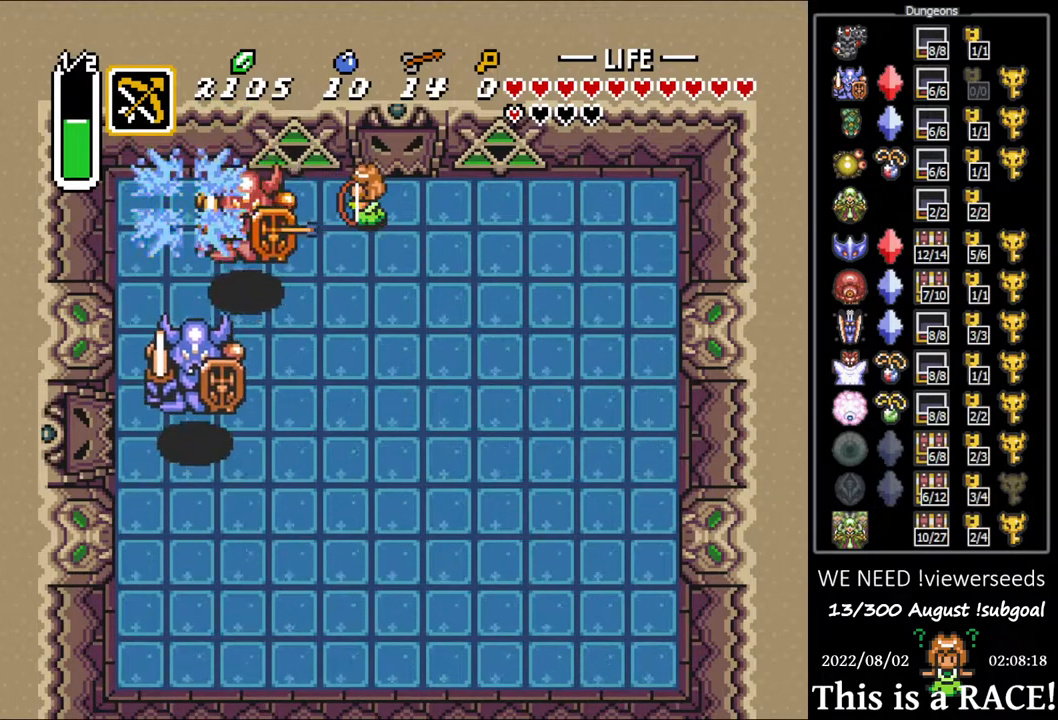
{"buttons": [], "events": []}
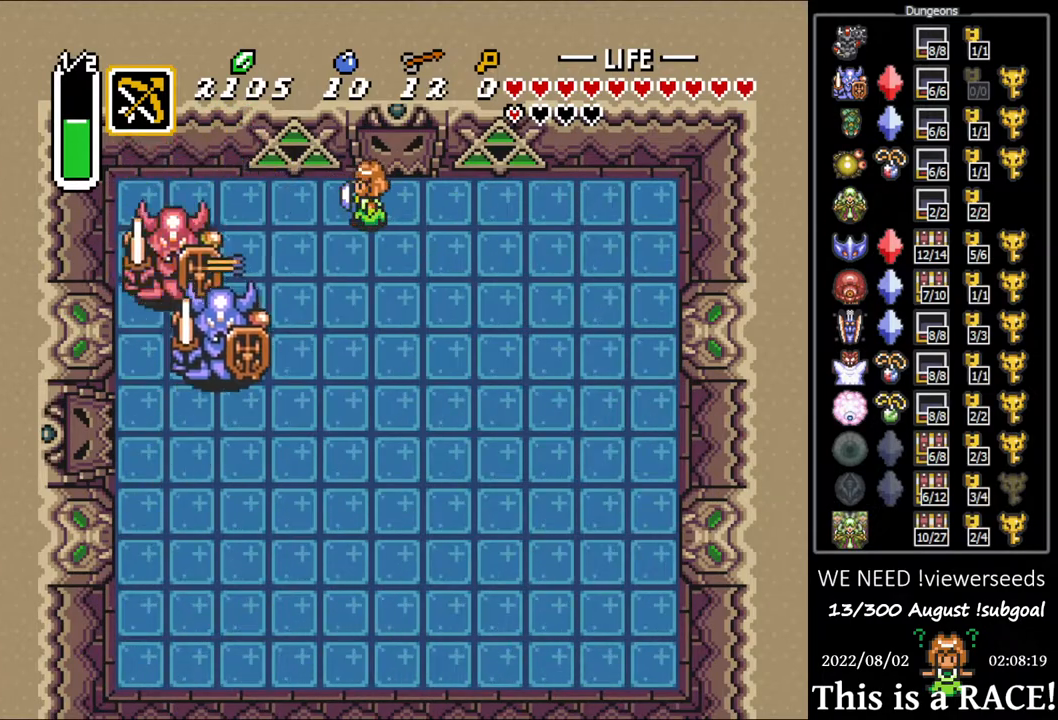
{"buttons": [], "events": []}
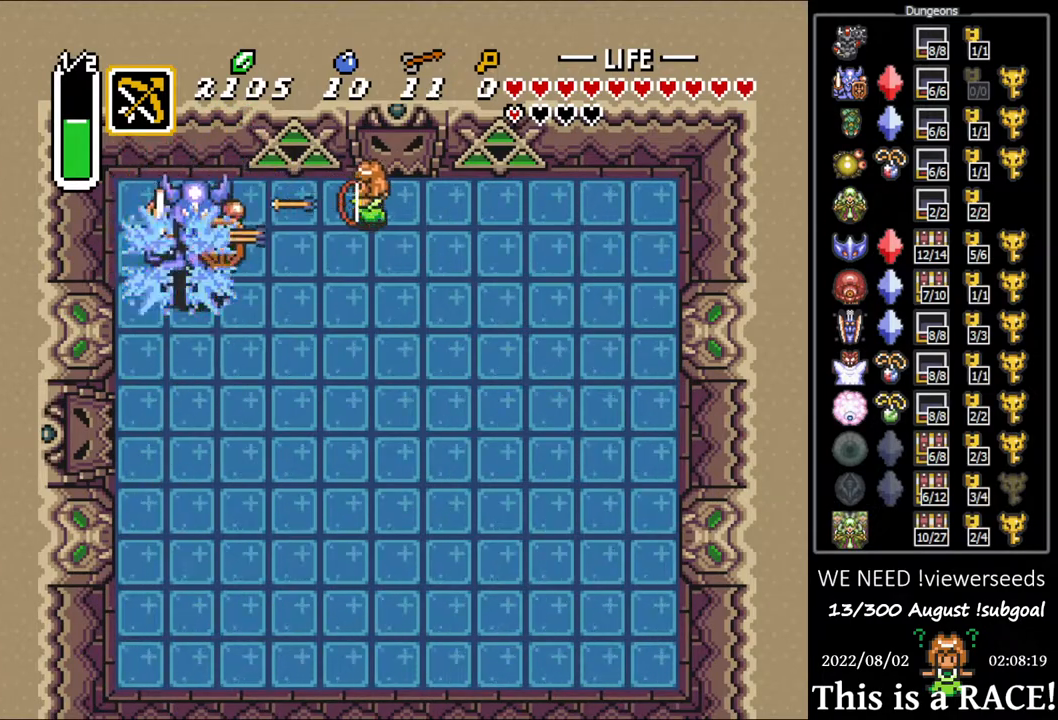
{"buttons": [], "events": []}
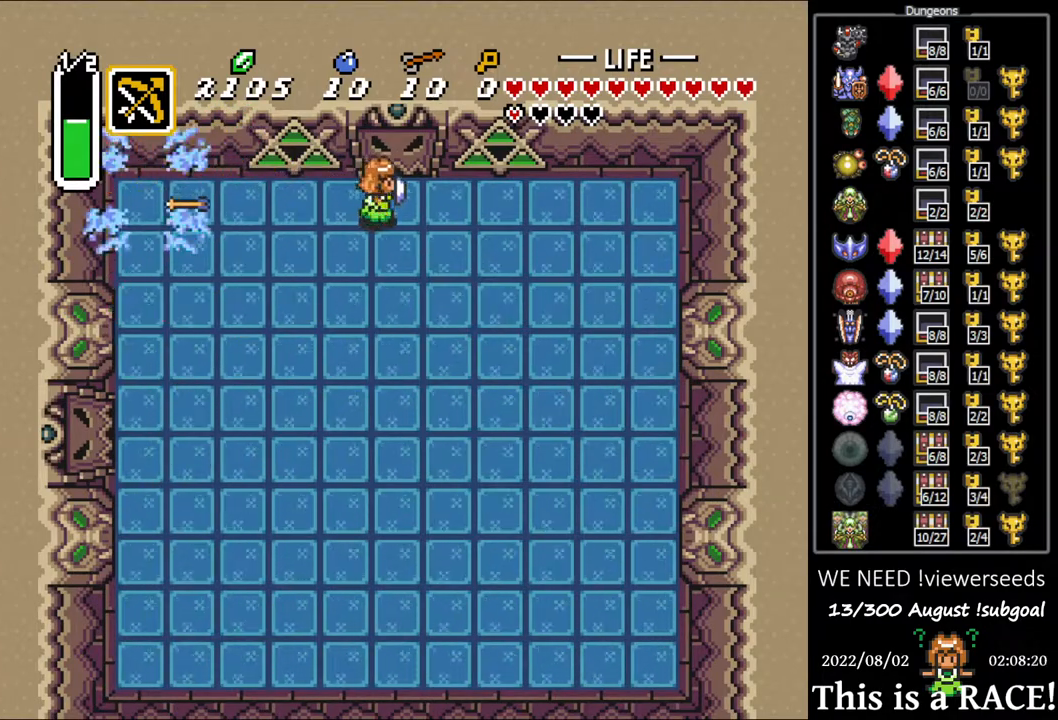
{"buttons": ["DPAD_UP"], "events": [[133, "DPAD_UP", "down"]]}
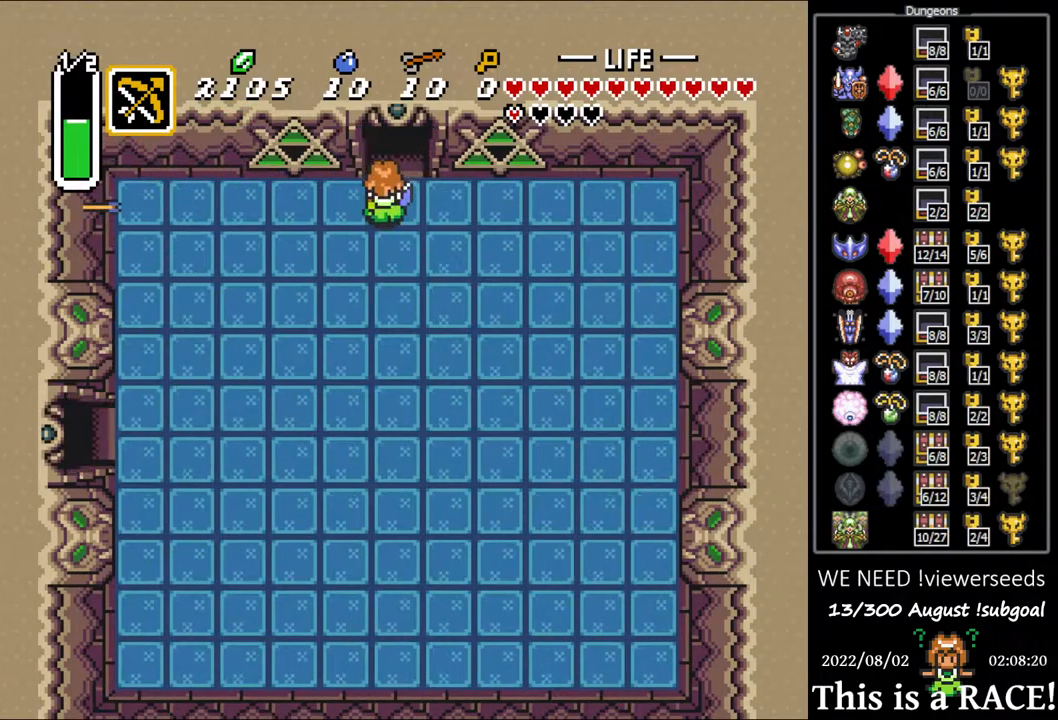
{"buttons": ["DPAD_UP"], "events": []}
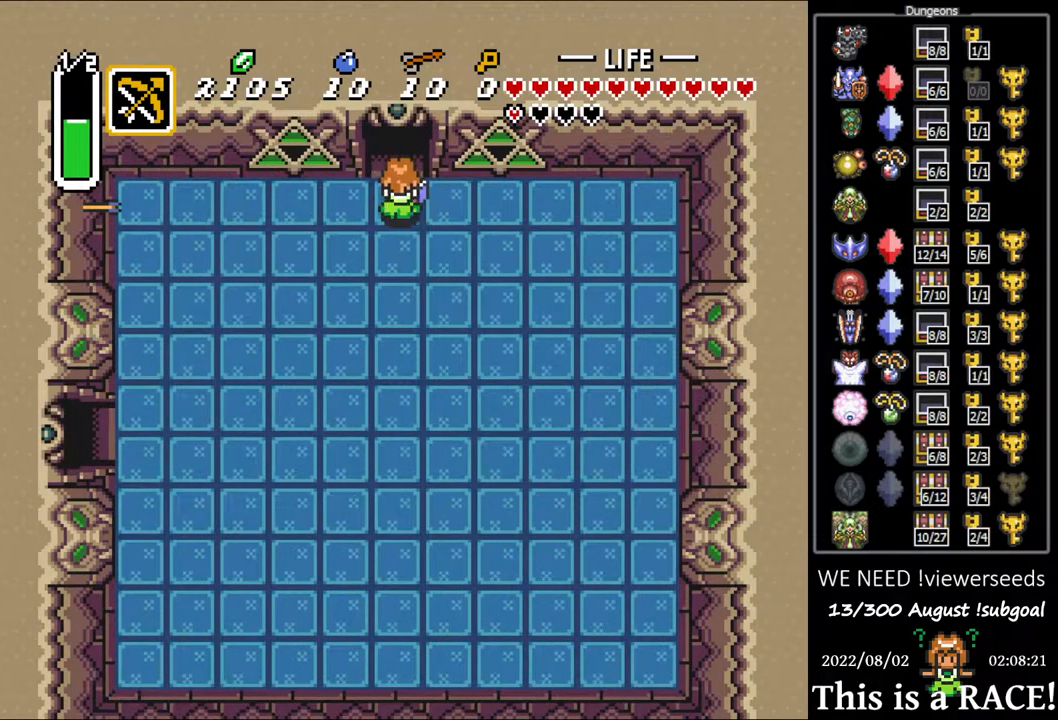
{"buttons": ["DPAD_UP"], "events": []}
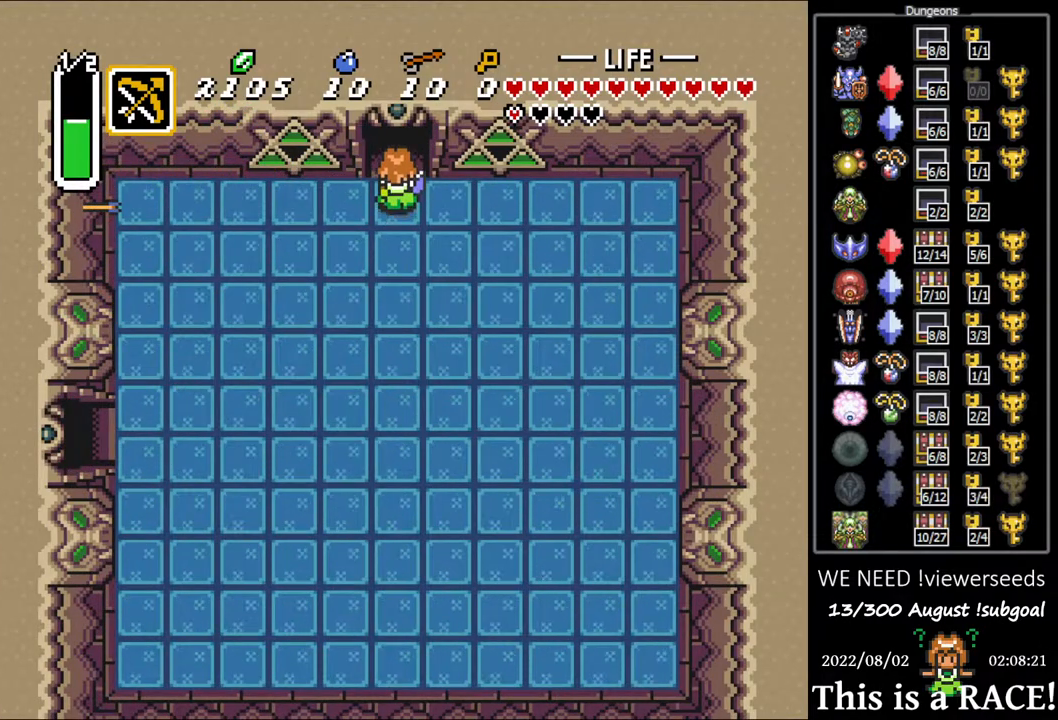
{"buttons": ["DPAD_UP"], "events": []}
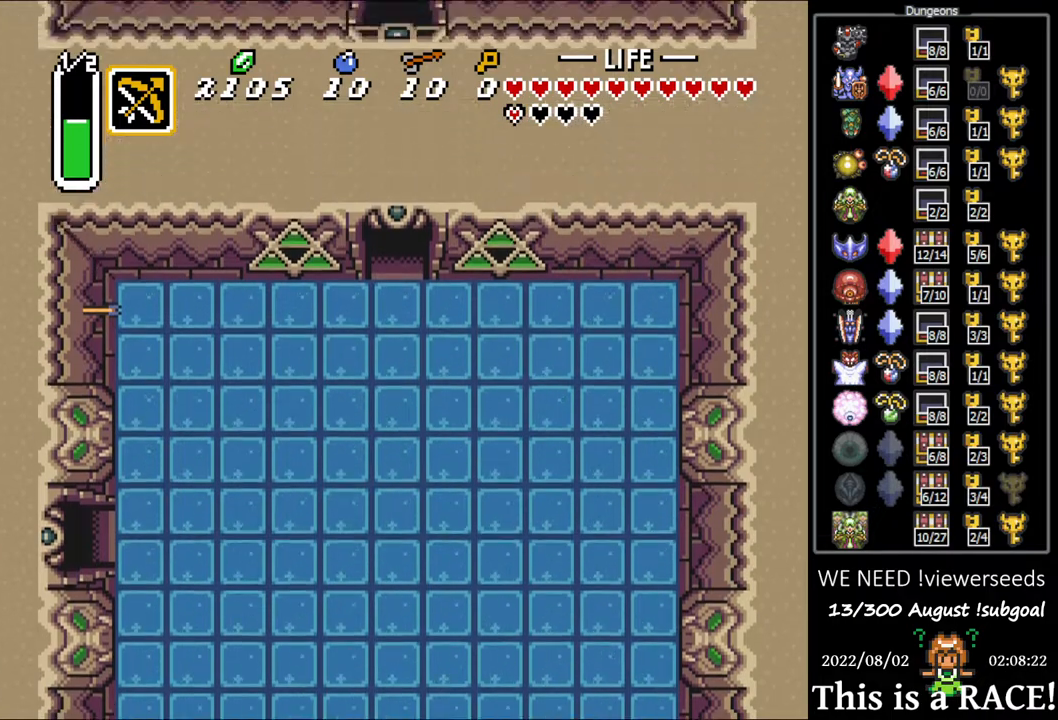
{"buttons": ["DPAD_UP"], "events": []}
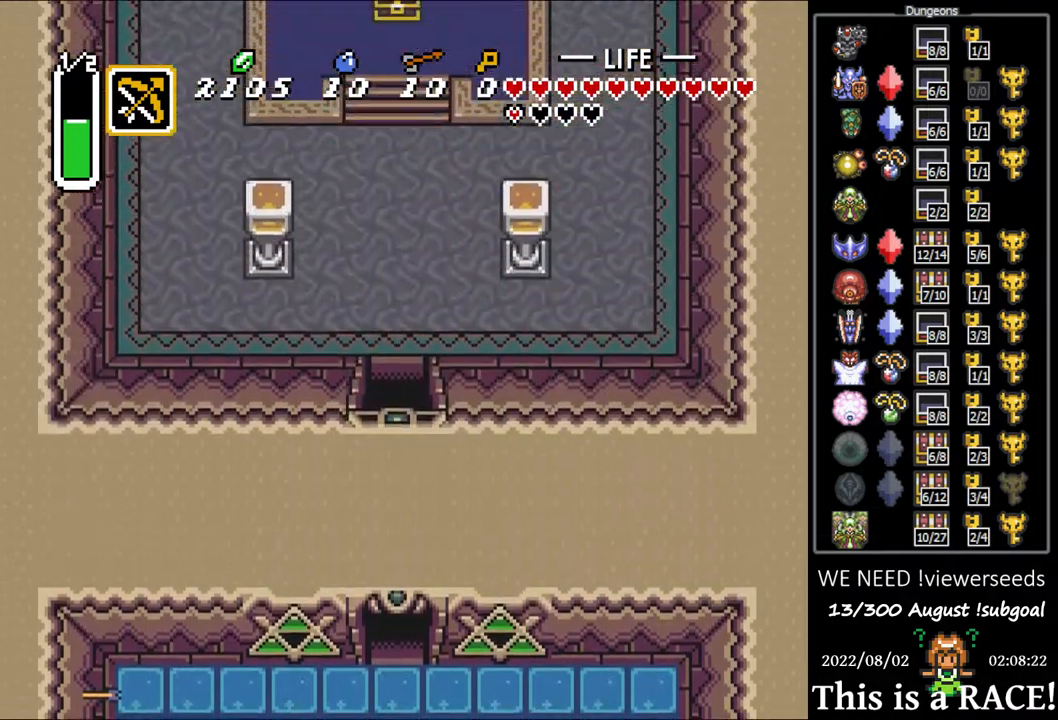
{"buttons": ["DPAD_UP"], "events": []}
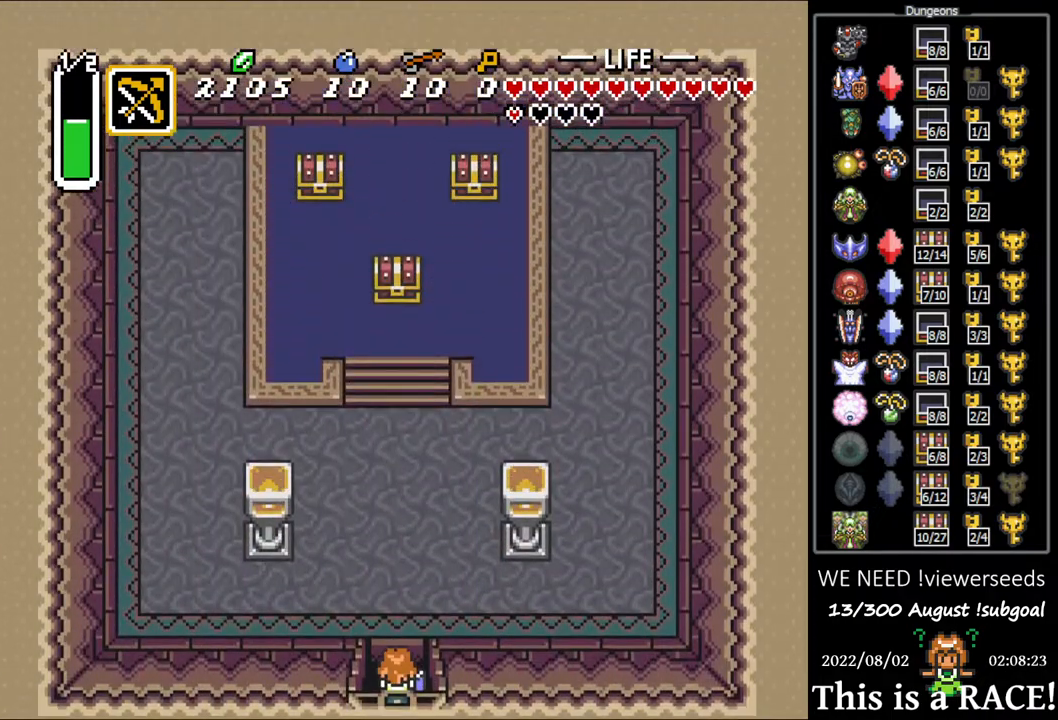
{"buttons": ["DPAD_UP"], "events": []}
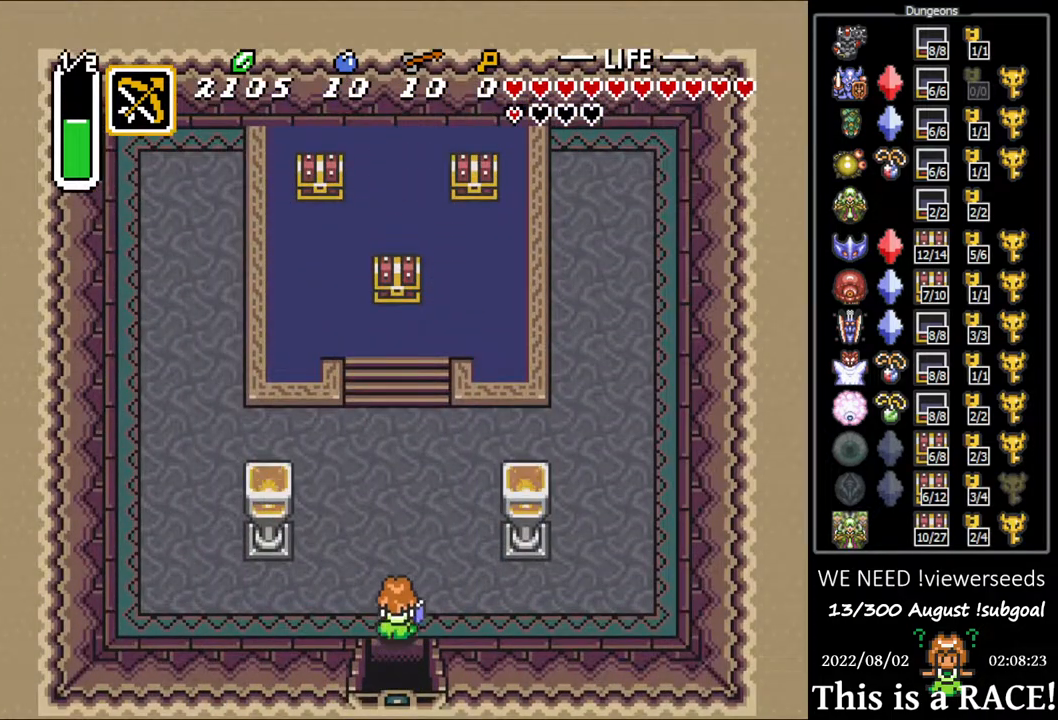
{"buttons": ["DPAD_UP"], "events": []}
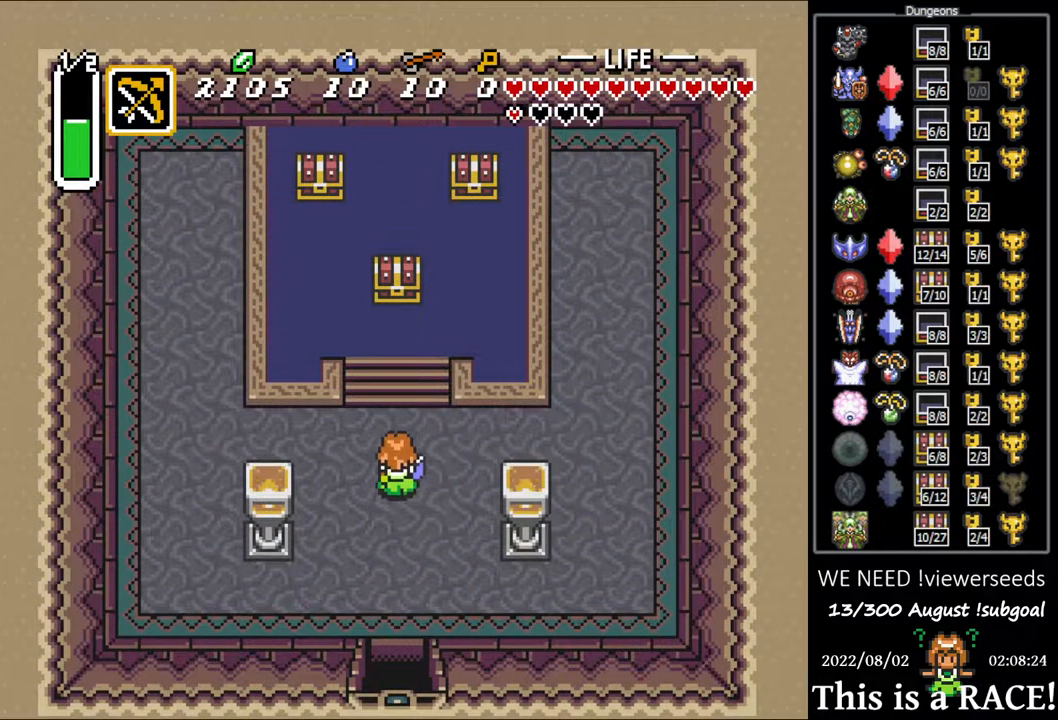
{"buttons": ["DPAD_UP"], "events": []}
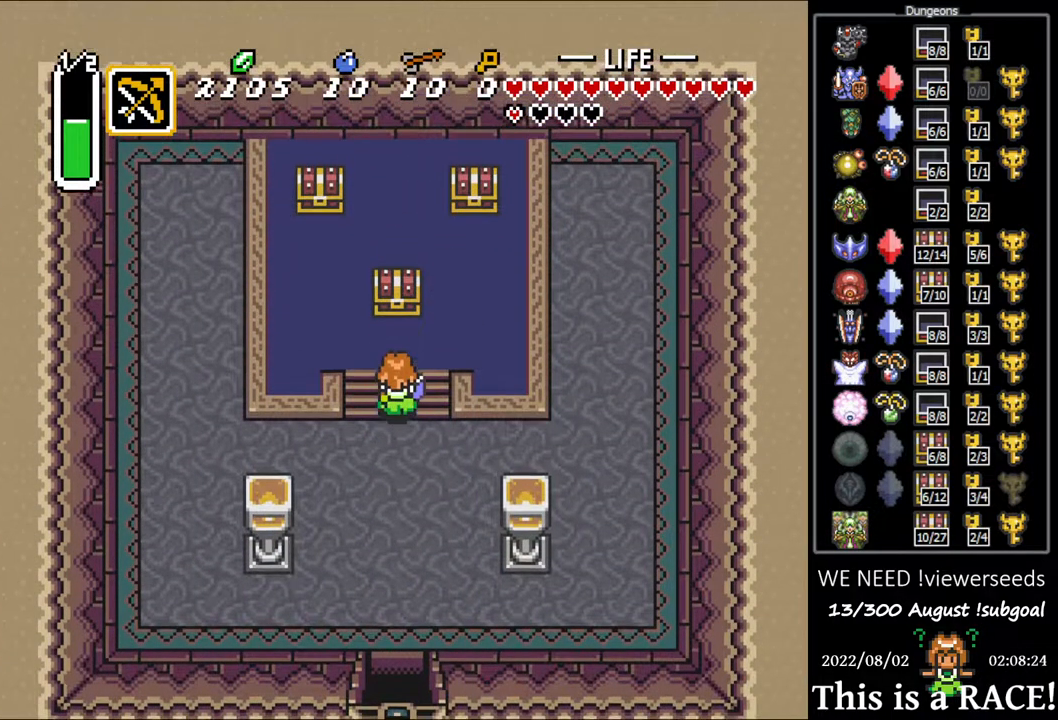
{"buttons": ["DPAD_UP"], "events": []}
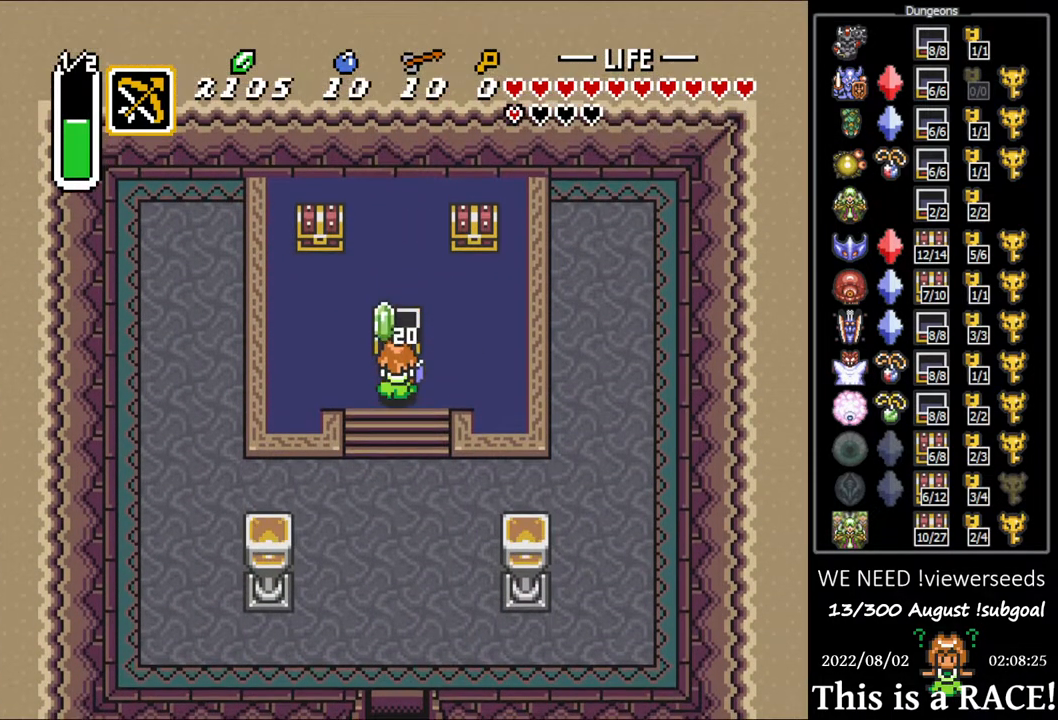
{"buttons": ["DPAD_UP", "DPAD_LEFT"], "events": [[433, "DPAD_LEFT", "down"]]}
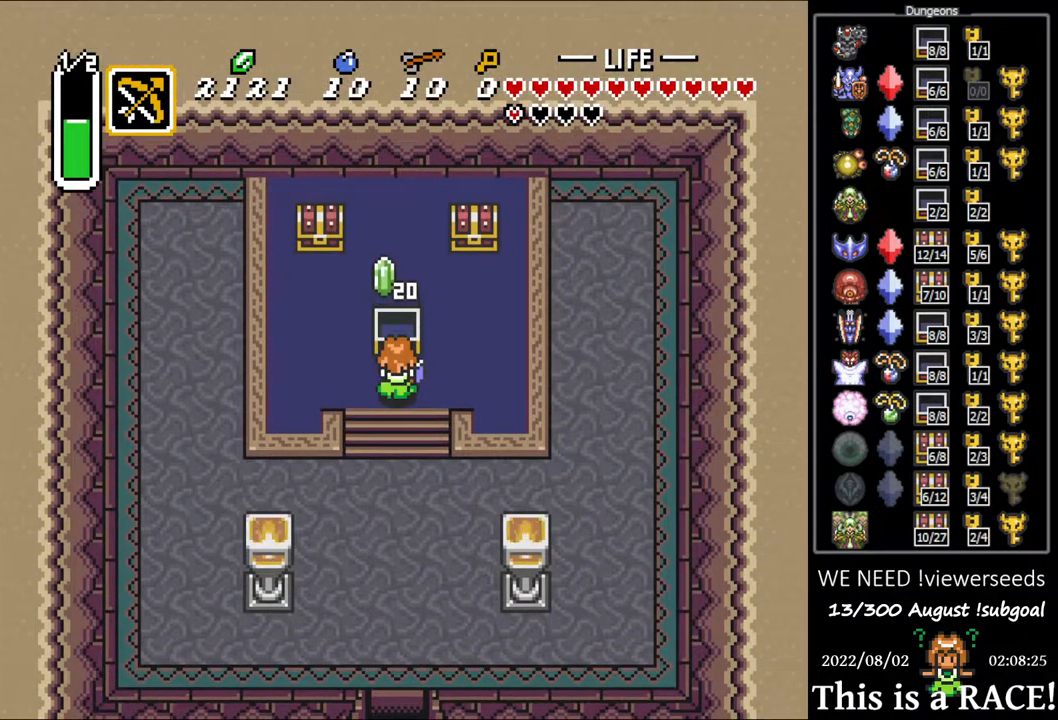
{"buttons": ["DPAD_UP", "DPAD_LEFT"], "events": []}
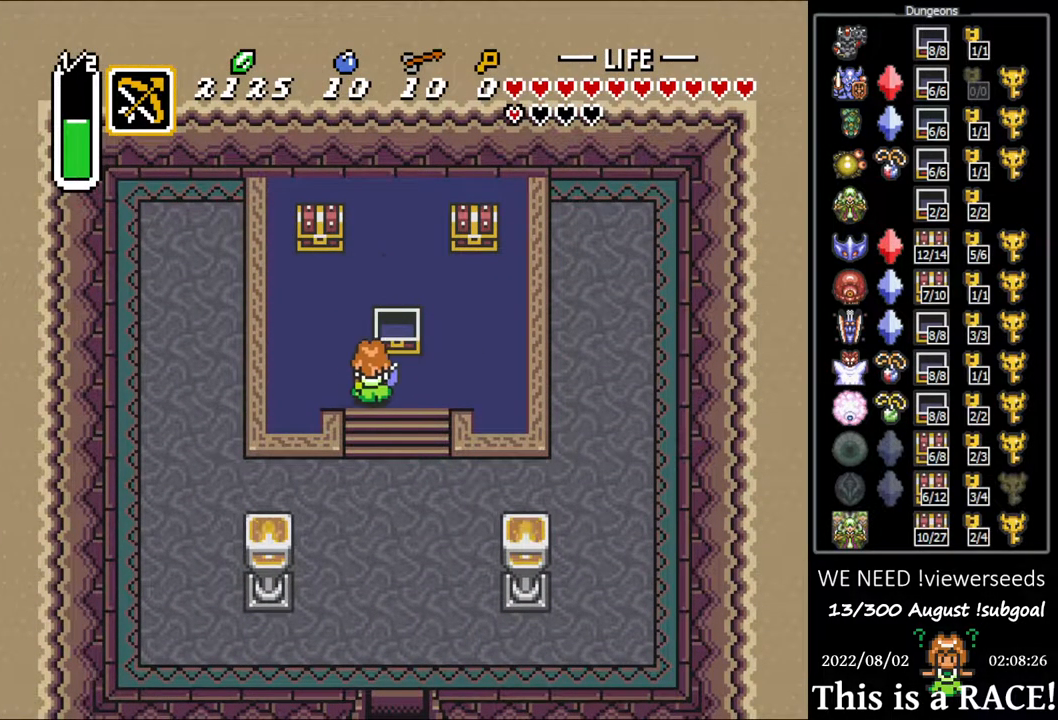
{"buttons": ["DPAD_UP"], "events": [[83, "DPAD_LEFT", "up"]]}
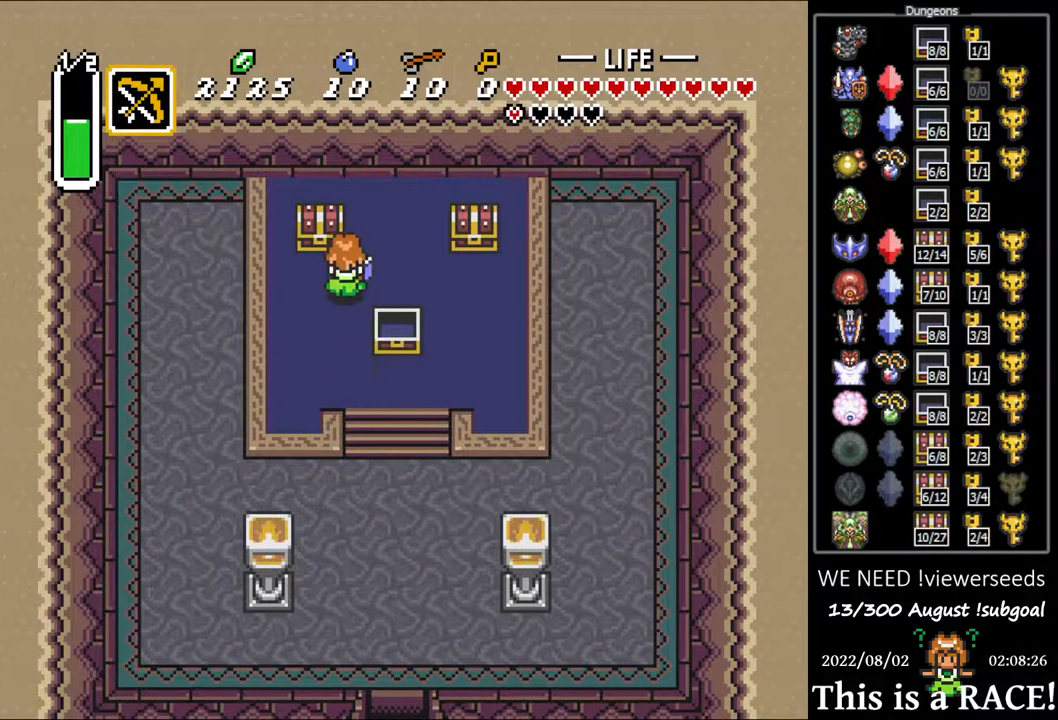
{"buttons": [], "events": [[283, "DPAD_UP", "up"]]}
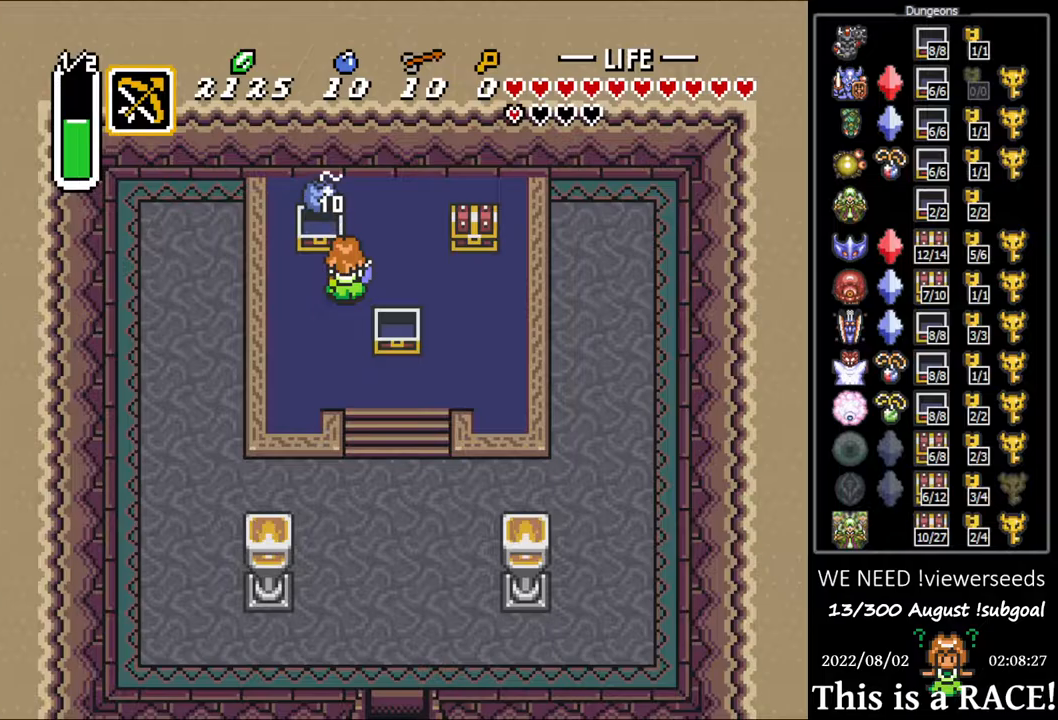
{"buttons": [], "events": []}